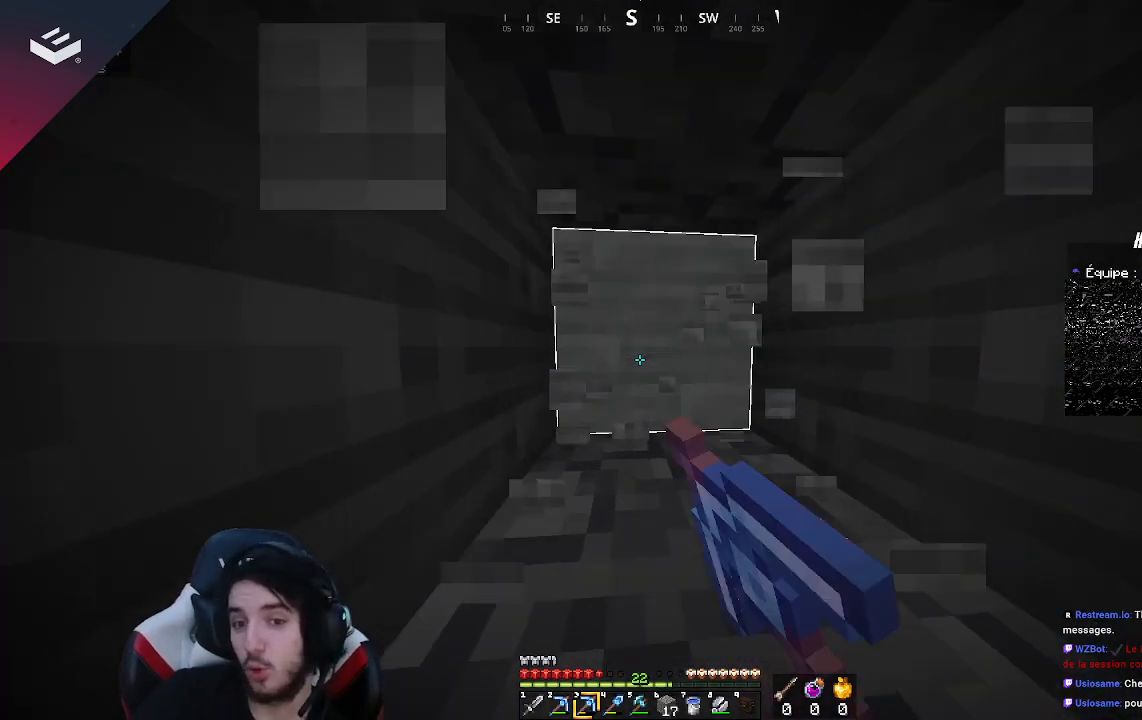
Gameplay with keyboard and mouse; each line is a JSON object with the keys and mouse buttons held at the frame after it. "events" lists presses ("down") and releases ("up") of "a", "d", "s", "space", "w", "mouse_left" and "mouse_right" between this image and that frame as [ms after this image, input, new state], when the widget could be followed in between. "mouse_left", "mouse_right" = the "left", "right" buttons of the "mouse" list. No other keys are recorded. Fast repeated clicks can show as one long hold. Mouse movement is not recorded.
{"keys": [], "mouse": ["left"], "events": [[33, "w", "up"]]}
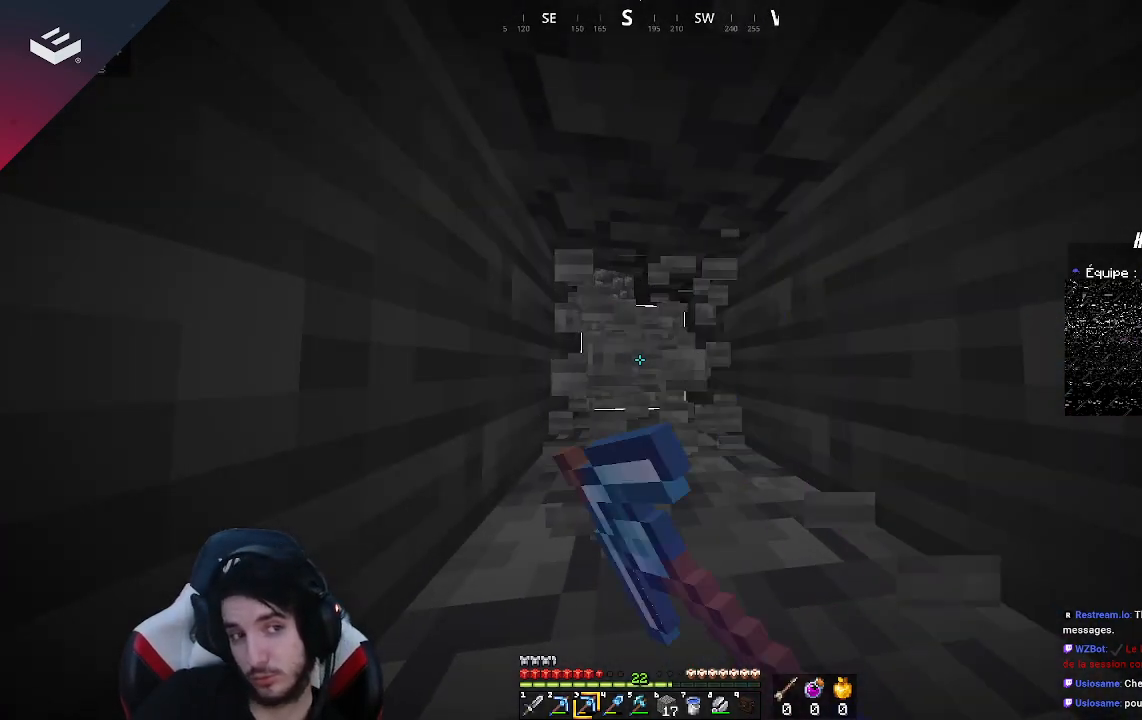
{"keys": [], "mouse": ["left"], "events": []}
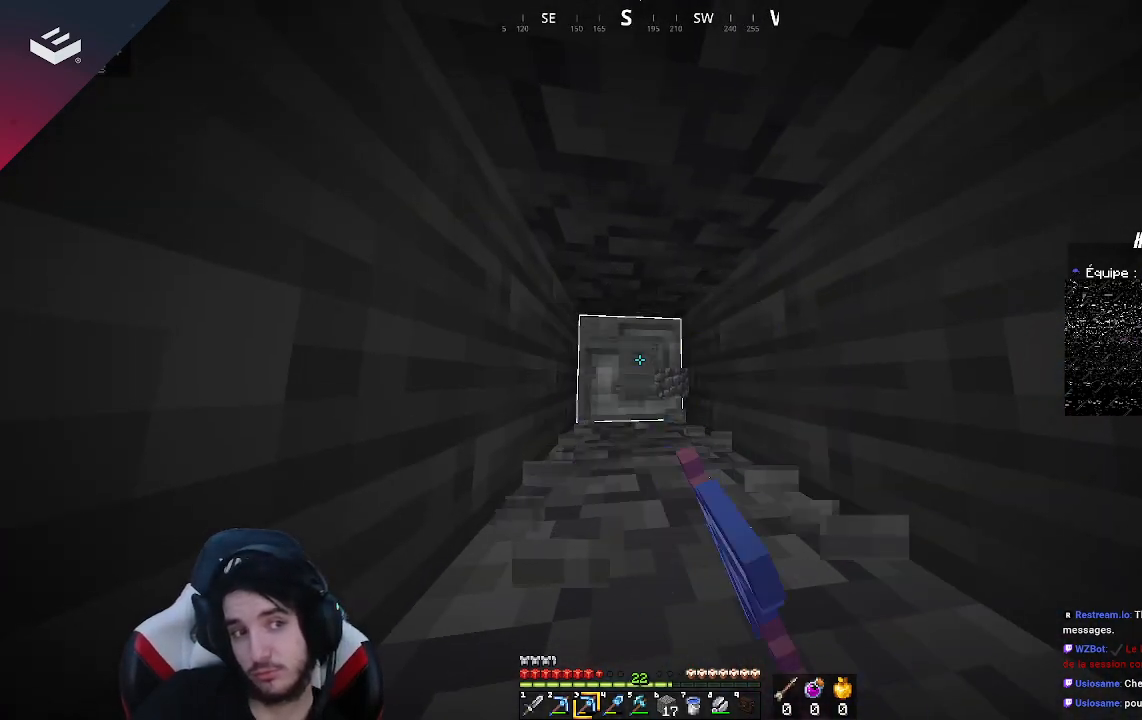
{"keys": ["w"], "mouse": ["left"], "events": [[100, "w", "down"]]}
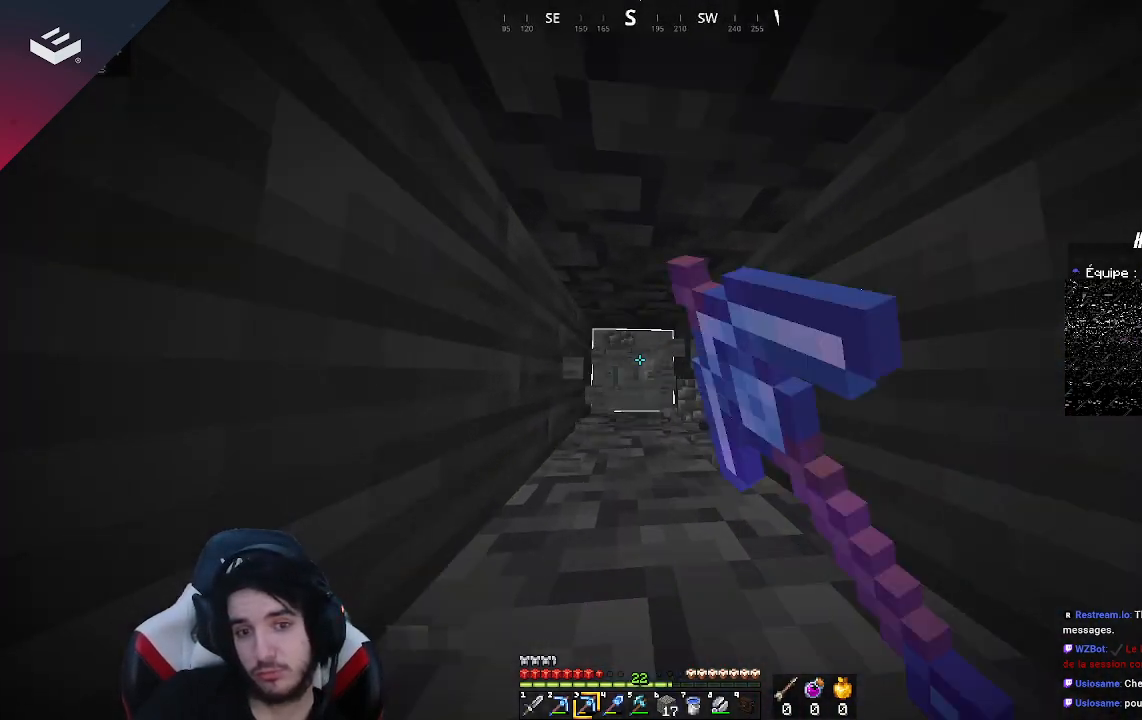
{"keys": ["w"], "mouse": ["left"], "events": []}
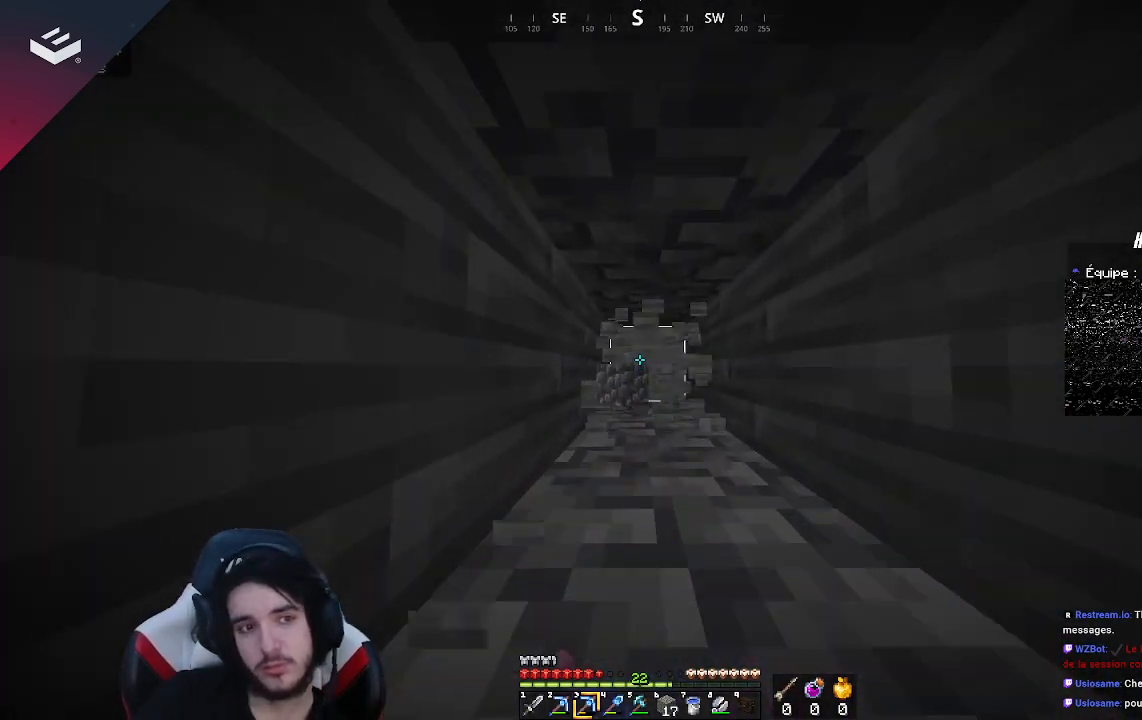
{"keys": ["a"], "mouse": [], "events": [[300, "a", "down"], [433, "mouse_left", "up"], [467, "w", "up"]]}
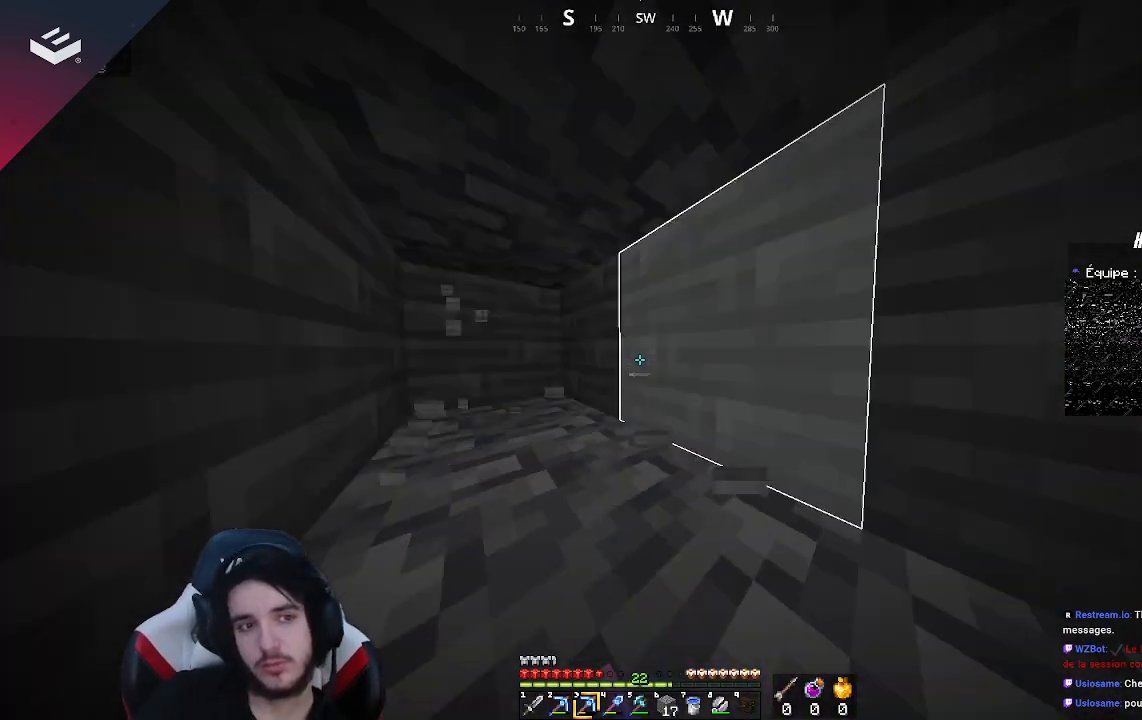
{"keys": [], "mouse": [], "events": [[67, "a", "up"]]}
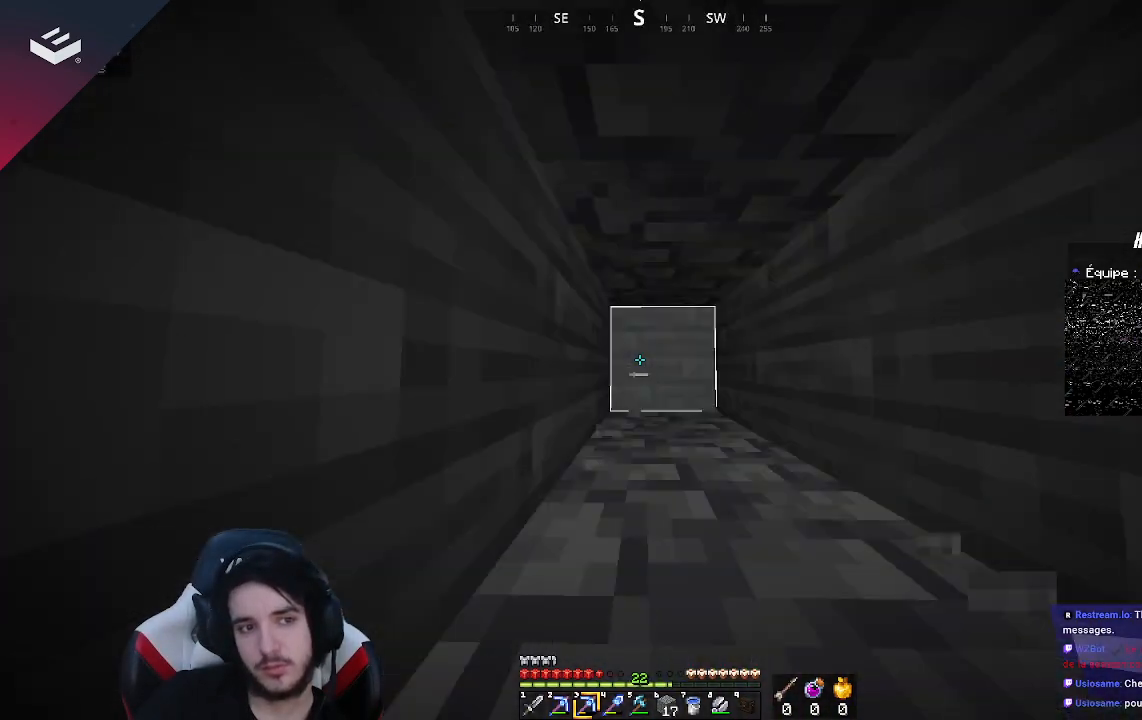
{"keys": [], "mouse": [], "events": []}
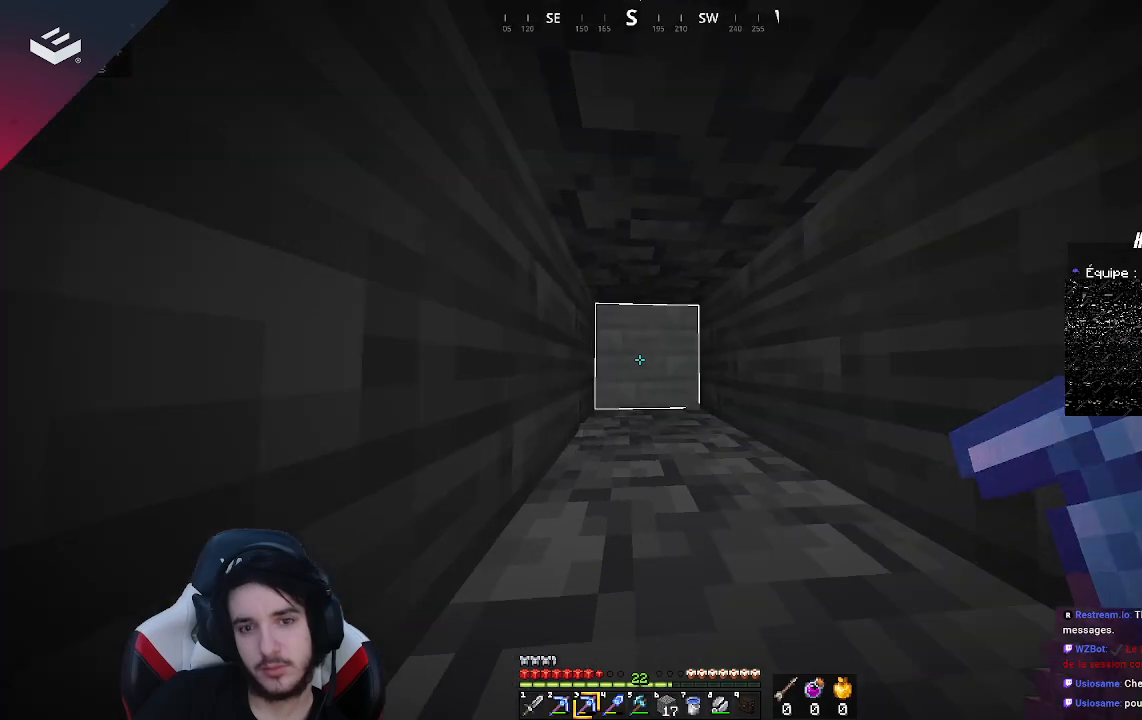
{"keys": ["w"], "mouse": ["left"], "events": [[233, "w", "down"], [267, "mouse_left", "down"]]}
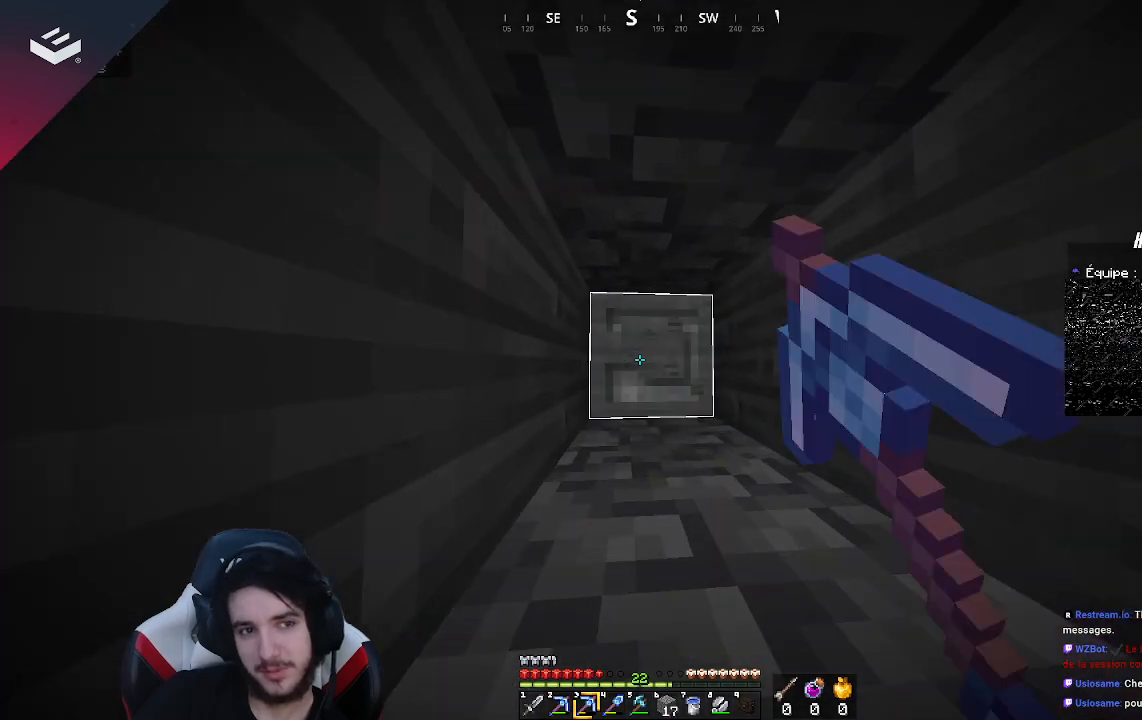
{"keys": ["w"], "mouse": ["left"], "events": []}
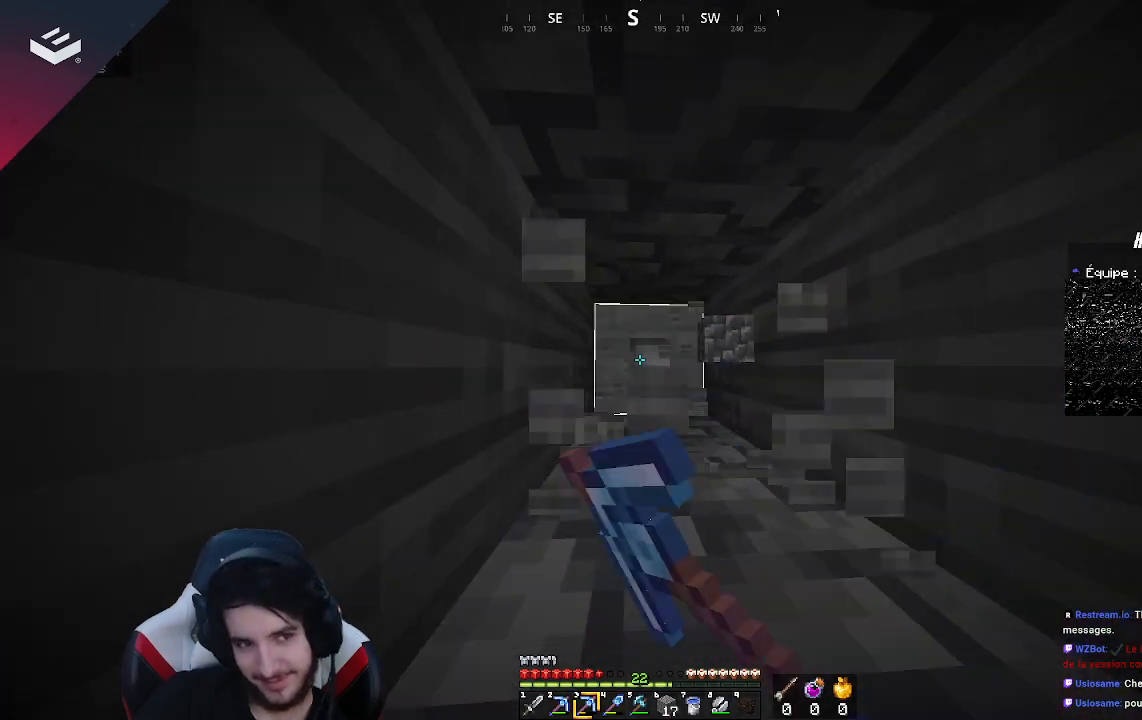
{"keys": ["d", "w"], "mouse": ["left"], "events": [[400, "d", "down"]]}
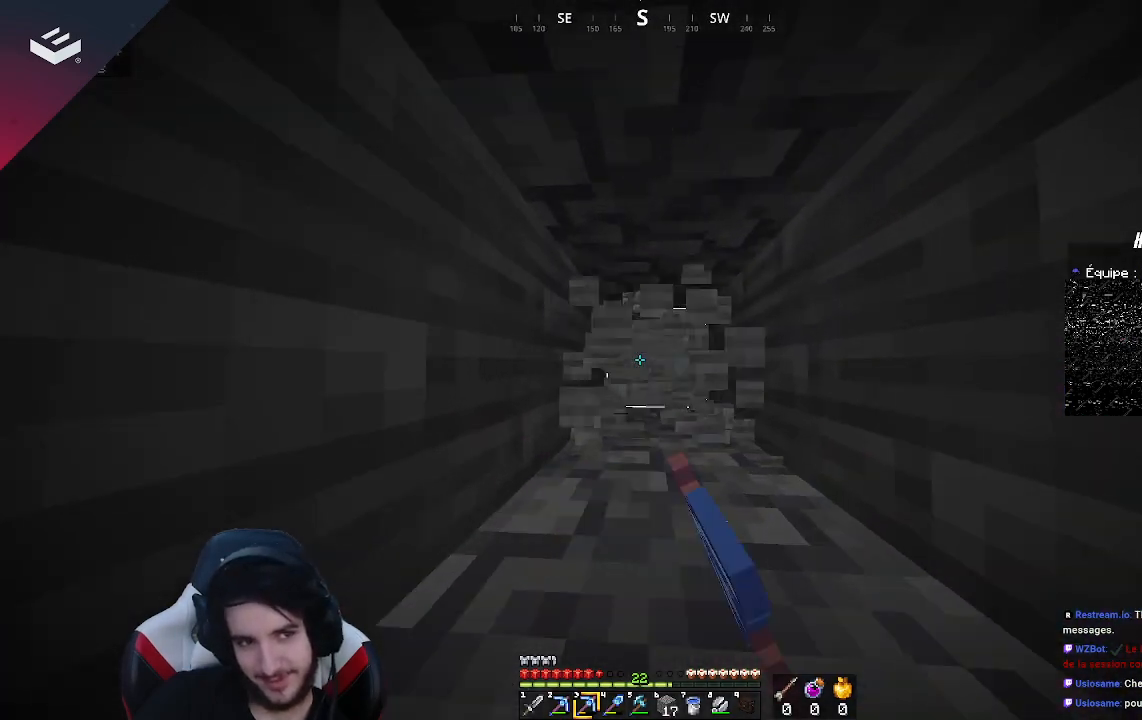
{"keys": ["d", "w"], "mouse": ["left"], "events": [[67, "d", "up"], [400, "d", "down"]]}
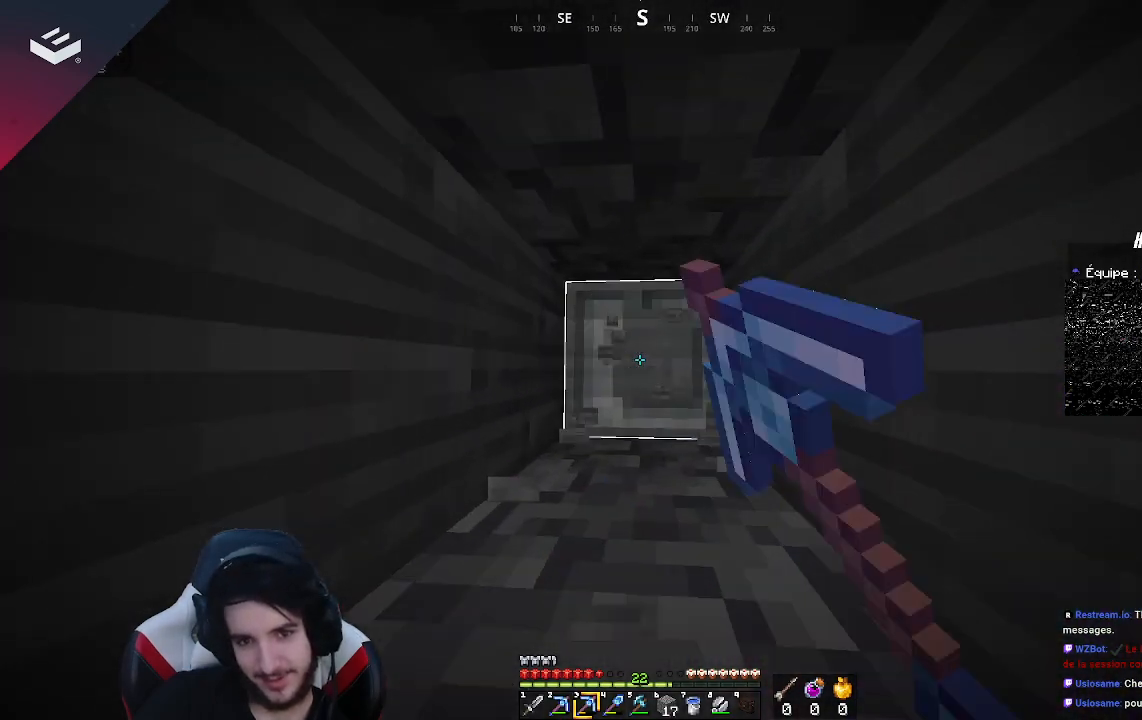
{"keys": ["w"], "mouse": ["left"], "events": [[67, "d", "up"], [233, "d", "down"], [400, "d", "up"]]}
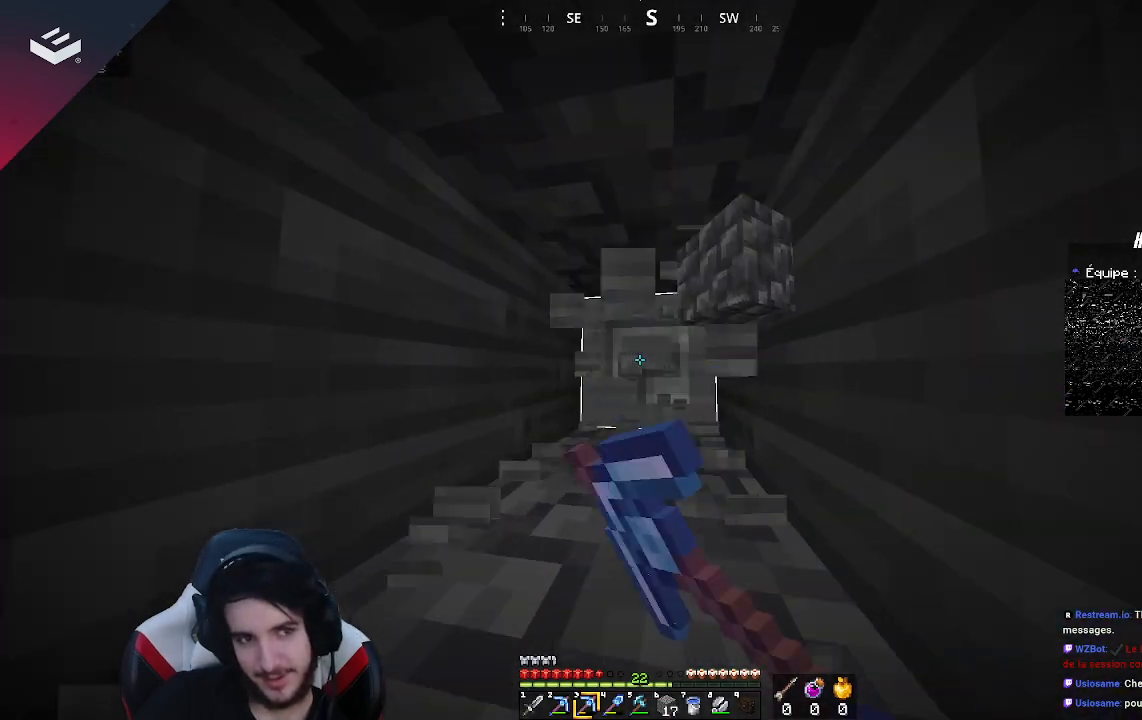
{"keys": ["a", "w"], "mouse": ["left"], "events": [[400, "a", "down"]]}
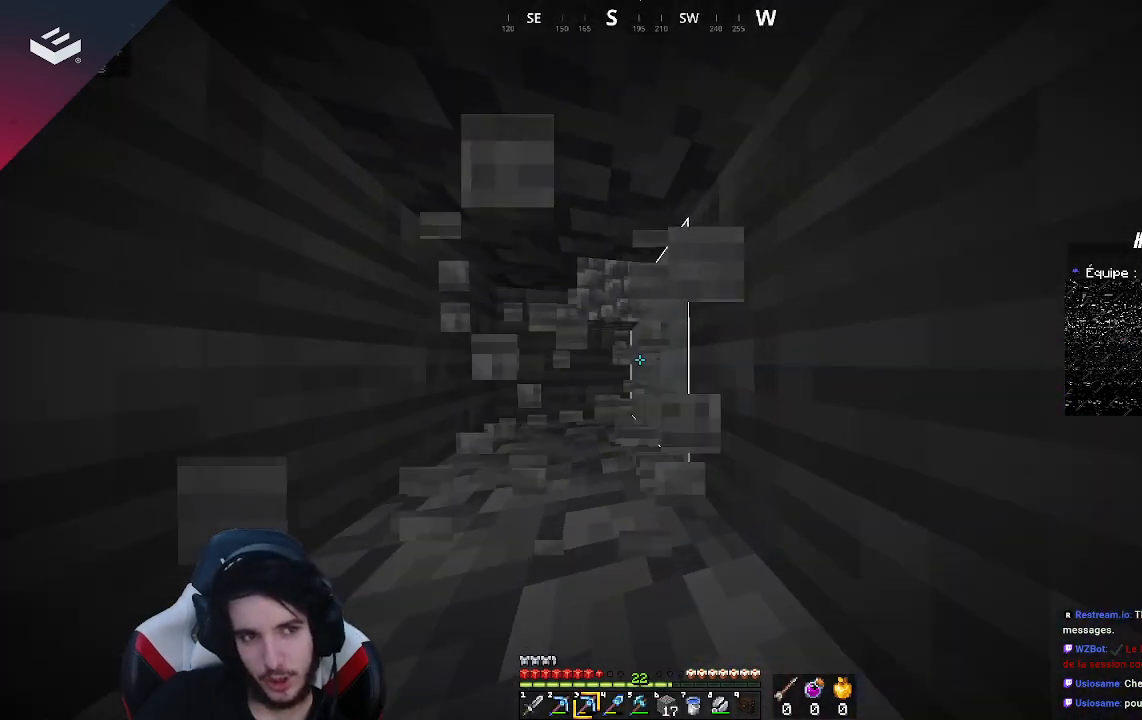
{"keys": ["w"], "mouse": ["left"], "events": [[367, "a", "up"]]}
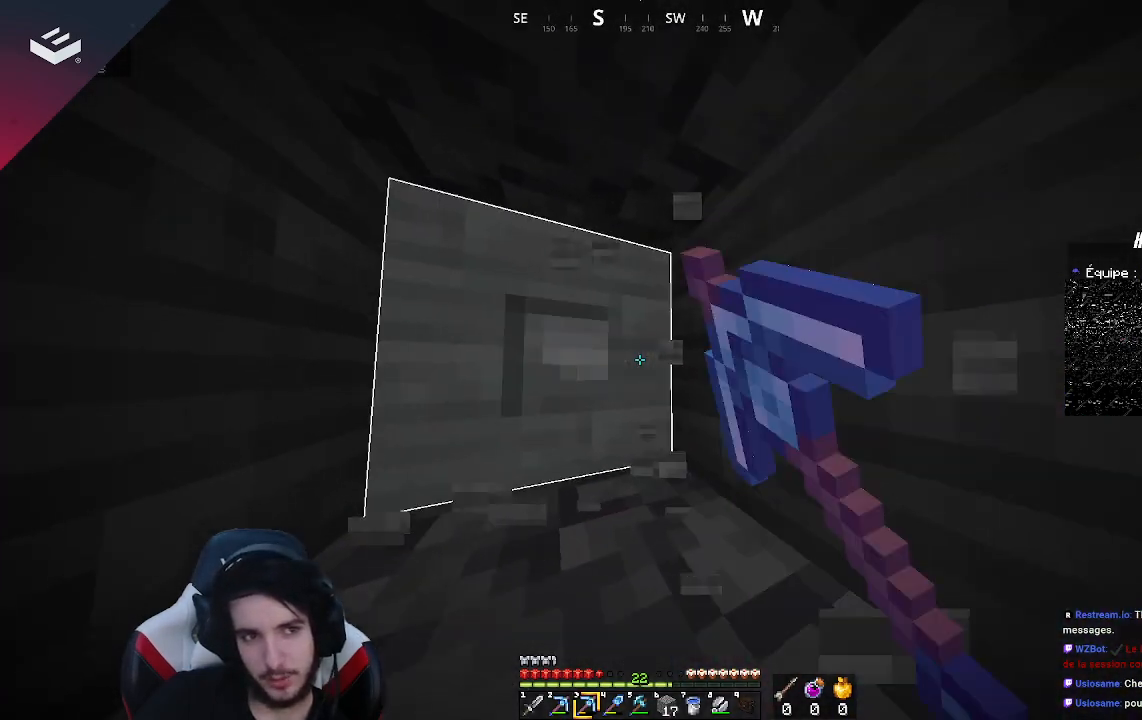
{"keys": ["w"], "mouse": ["left"], "events": []}
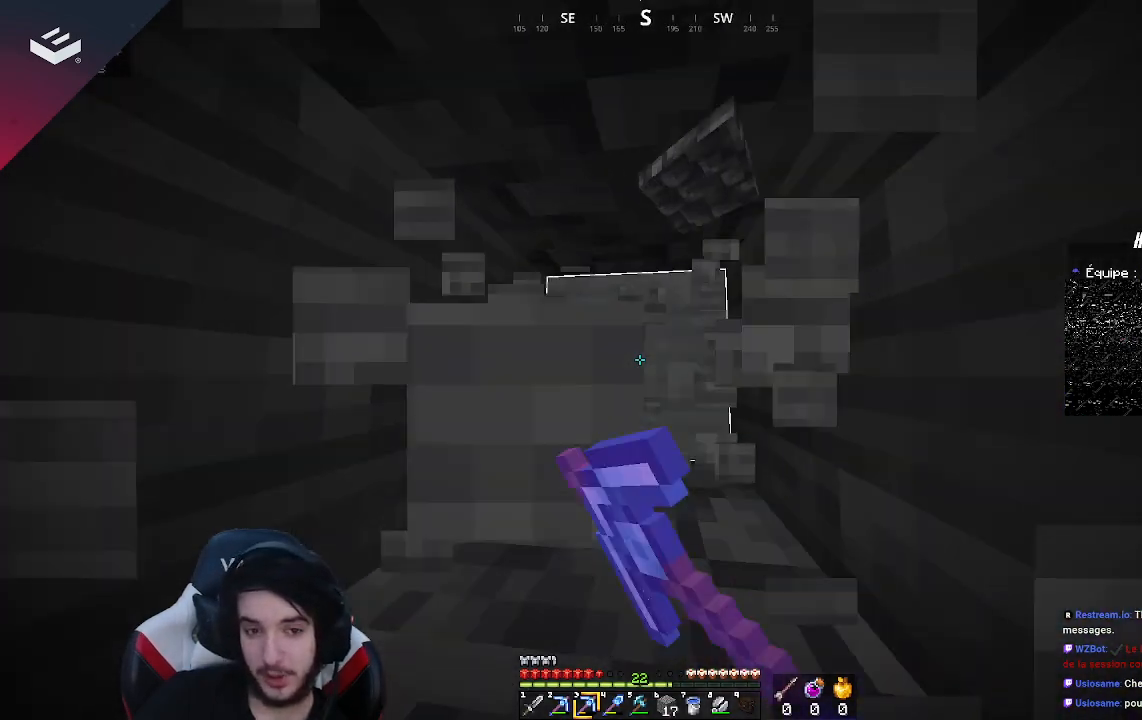
{"keys": ["w"], "mouse": ["left"], "events": [[100, "w", "up"], [433, "w", "down"]]}
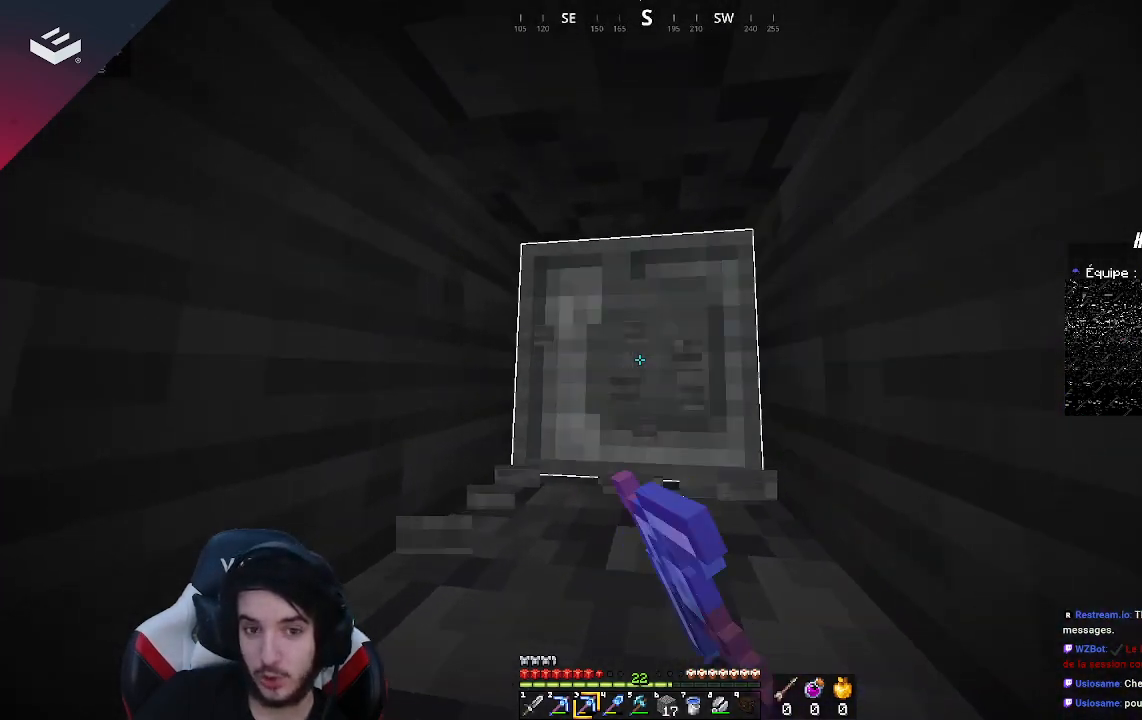
{"keys": ["w"], "mouse": ["left"], "events": [[33, "a", "down"], [167, "a", "up"]]}
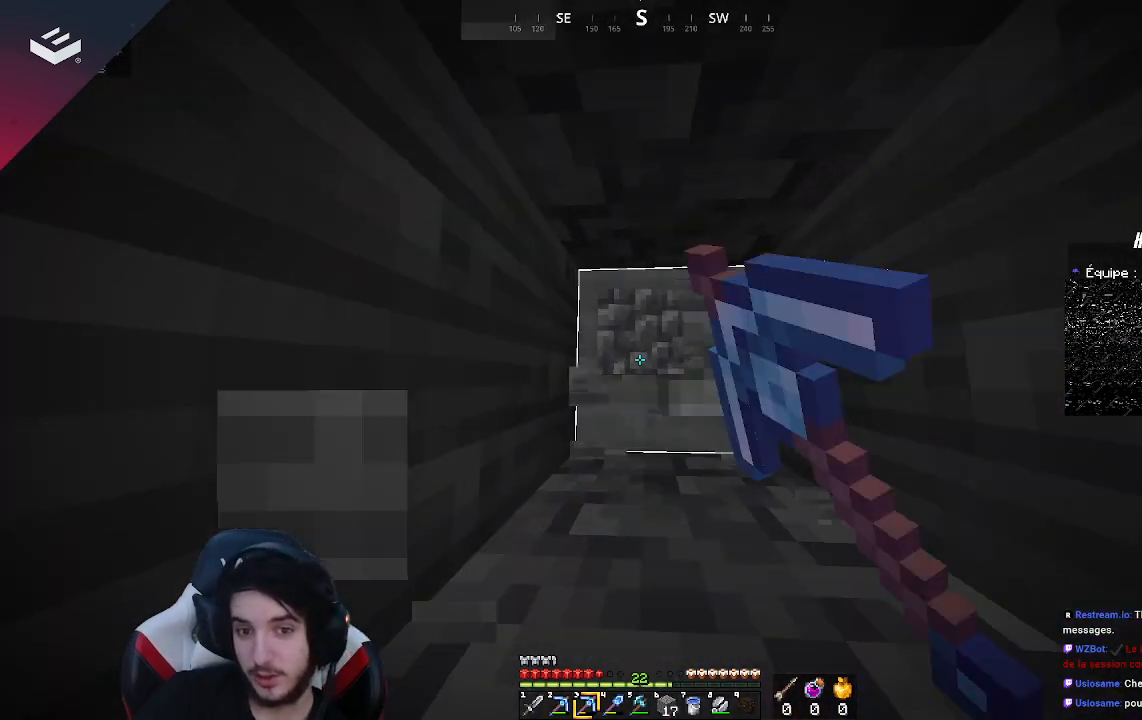
{"keys": ["w"], "mouse": ["left"], "events": [[167, "d", "down"], [300, "d", "up"]]}
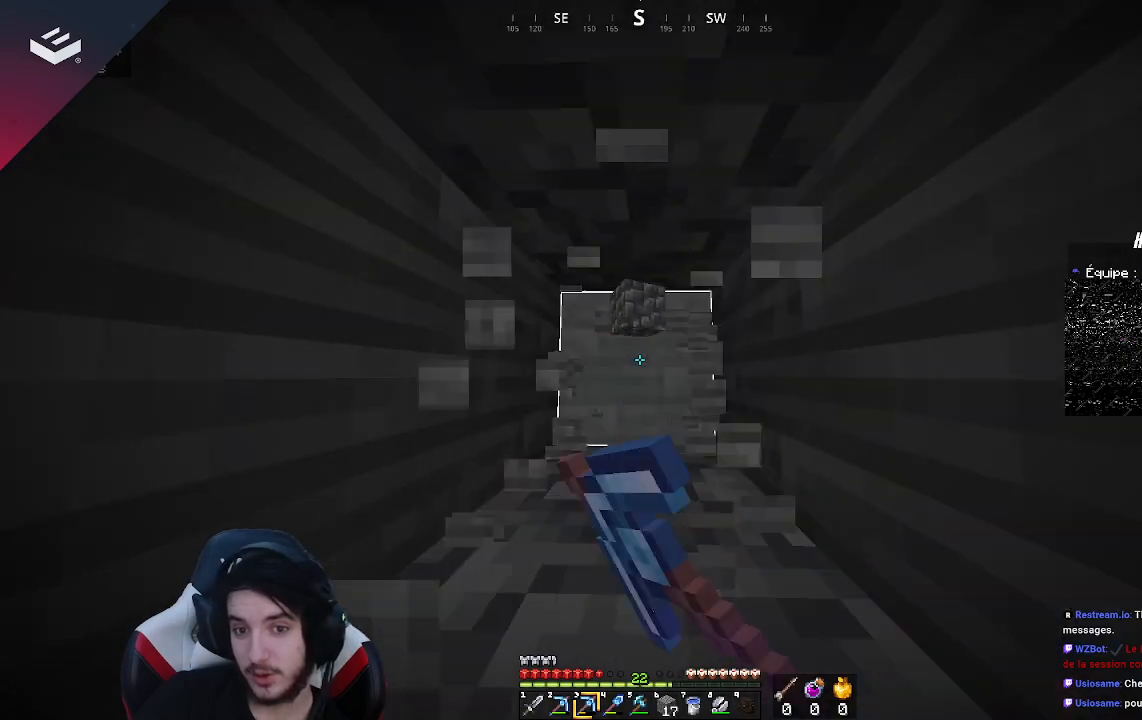
{"keys": ["w"], "mouse": ["left"], "events": []}
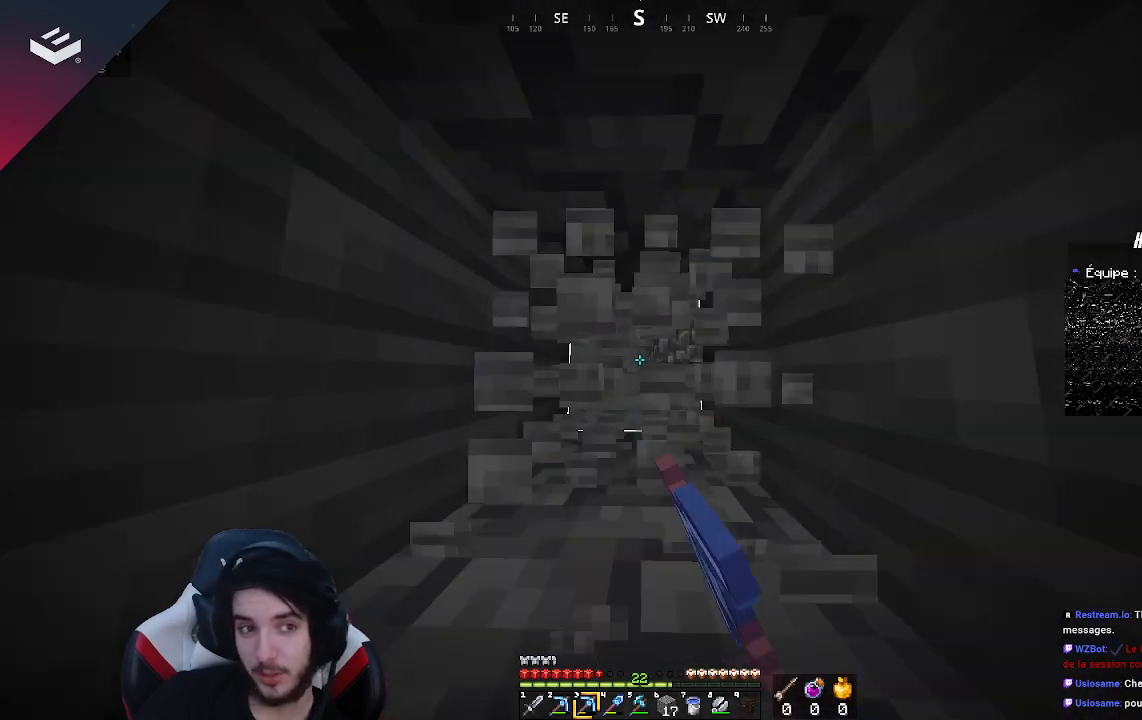
{"keys": ["w"], "mouse": ["left"], "events": []}
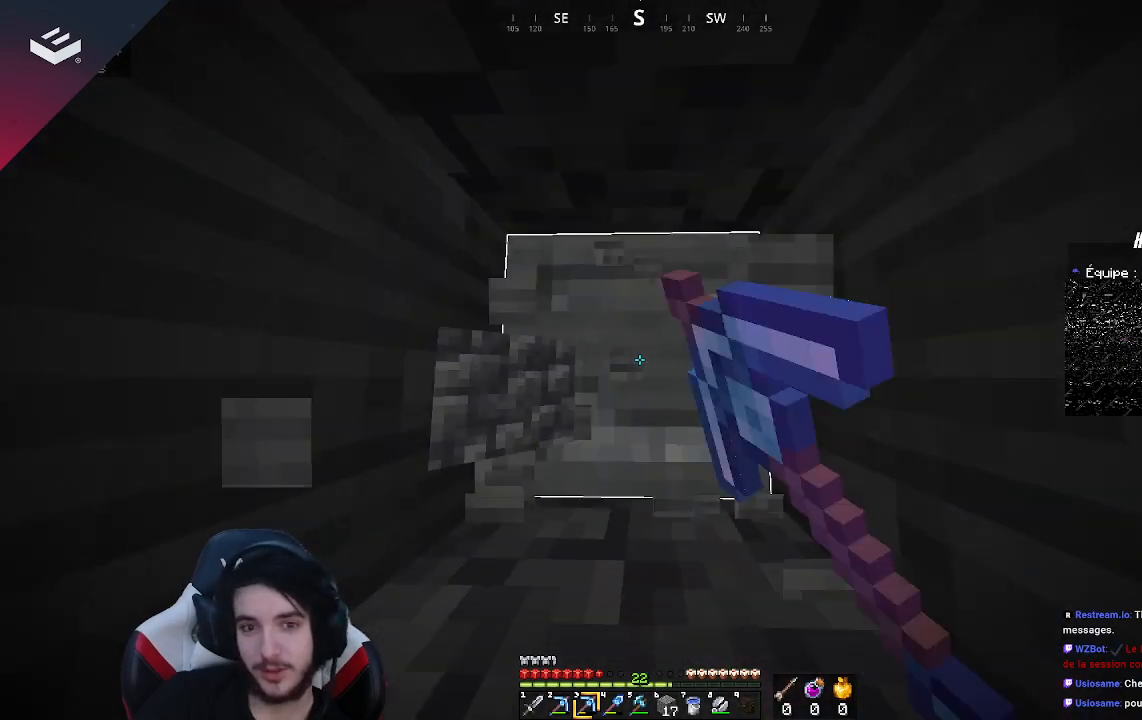
{"keys": ["w"], "mouse": ["left"], "events": [[200, "w", "up"], [467, "w", "down"]]}
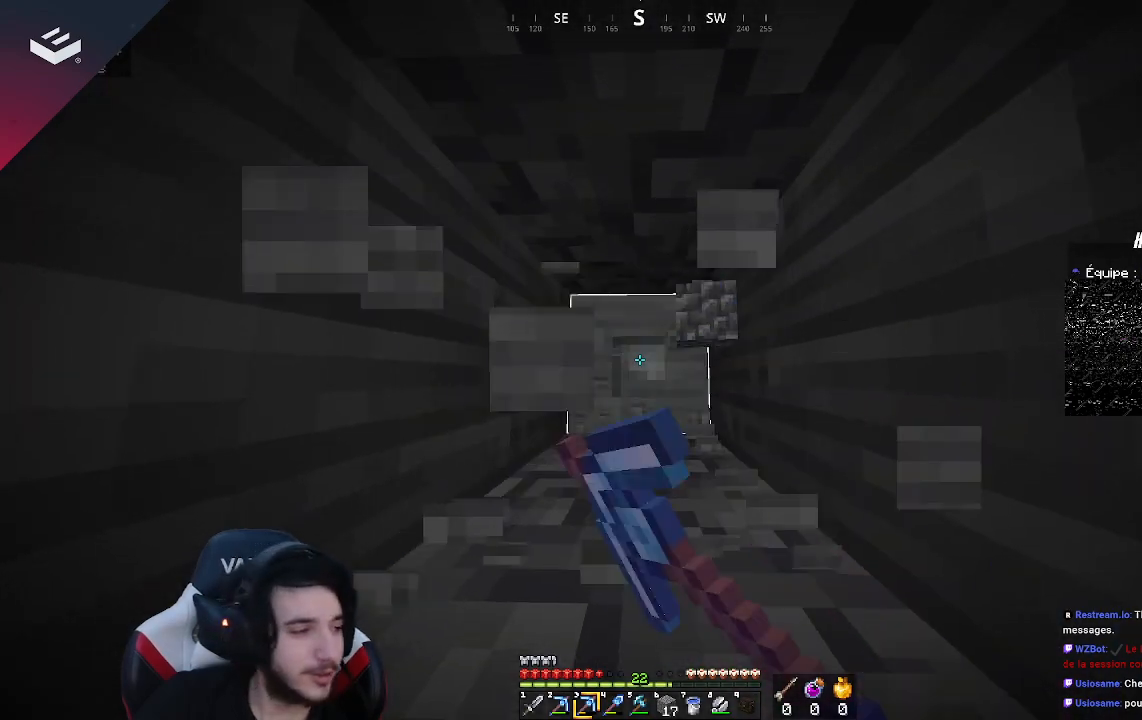
{"keys": ["w"], "mouse": ["left"], "events": []}
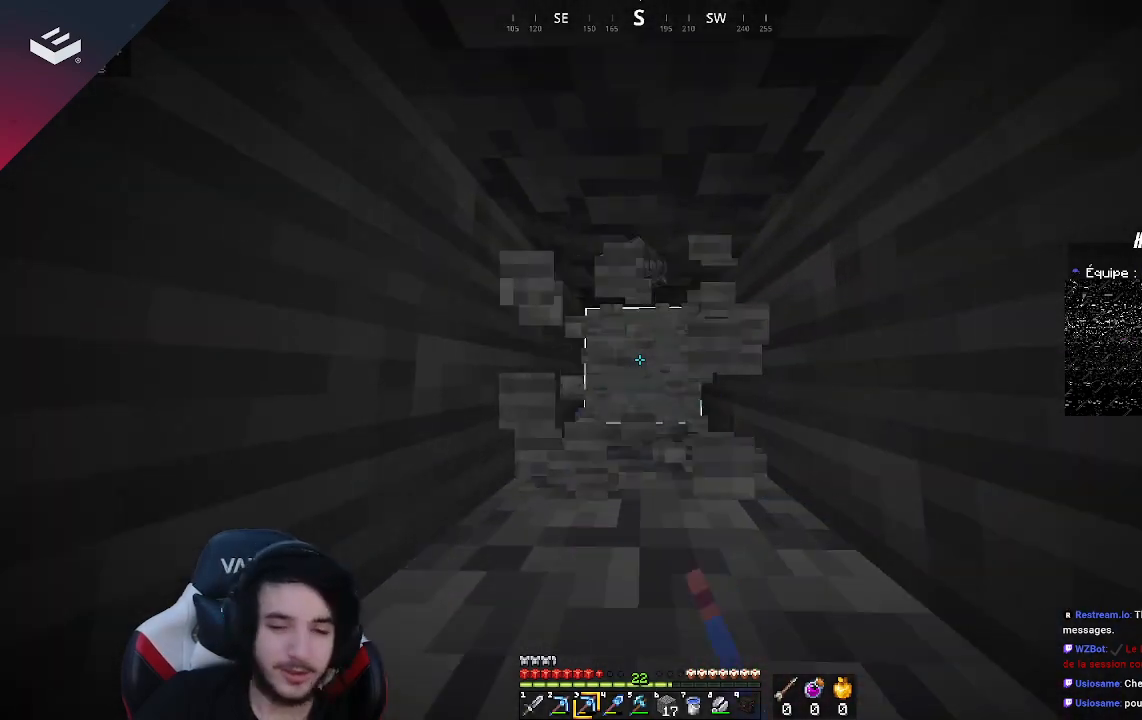
{"keys": ["w"], "mouse": ["left"], "events": []}
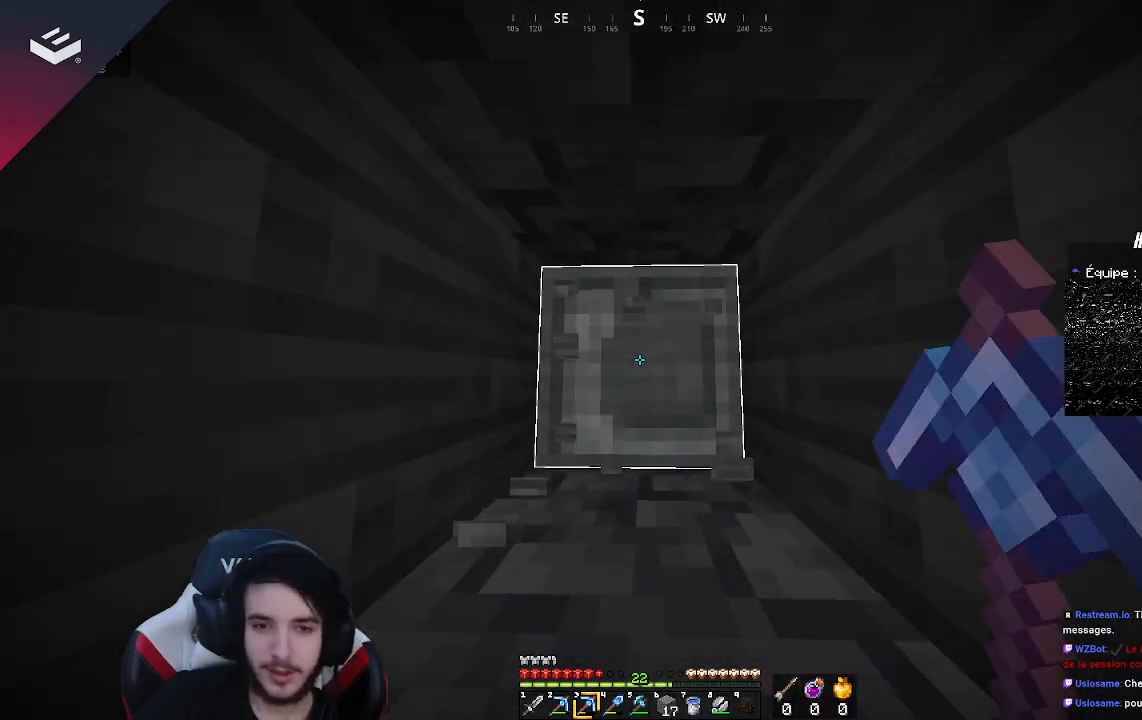
{"keys": ["w"], "mouse": ["left"], "events": []}
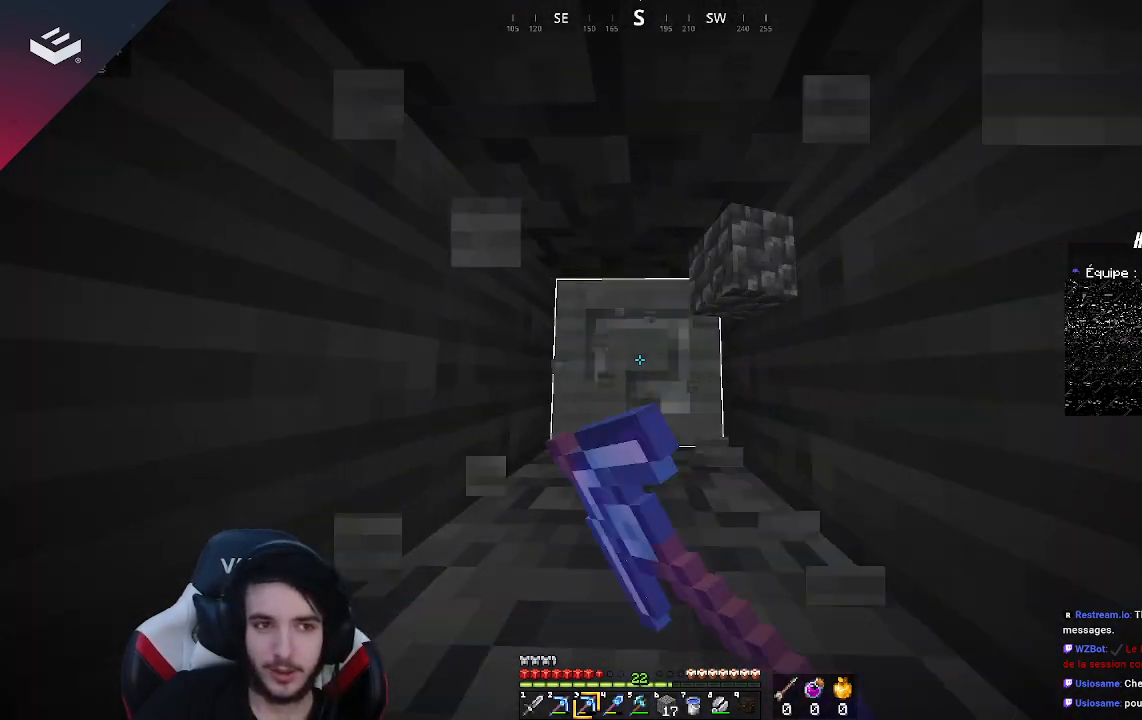
{"keys": ["w"], "mouse": ["left"], "events": []}
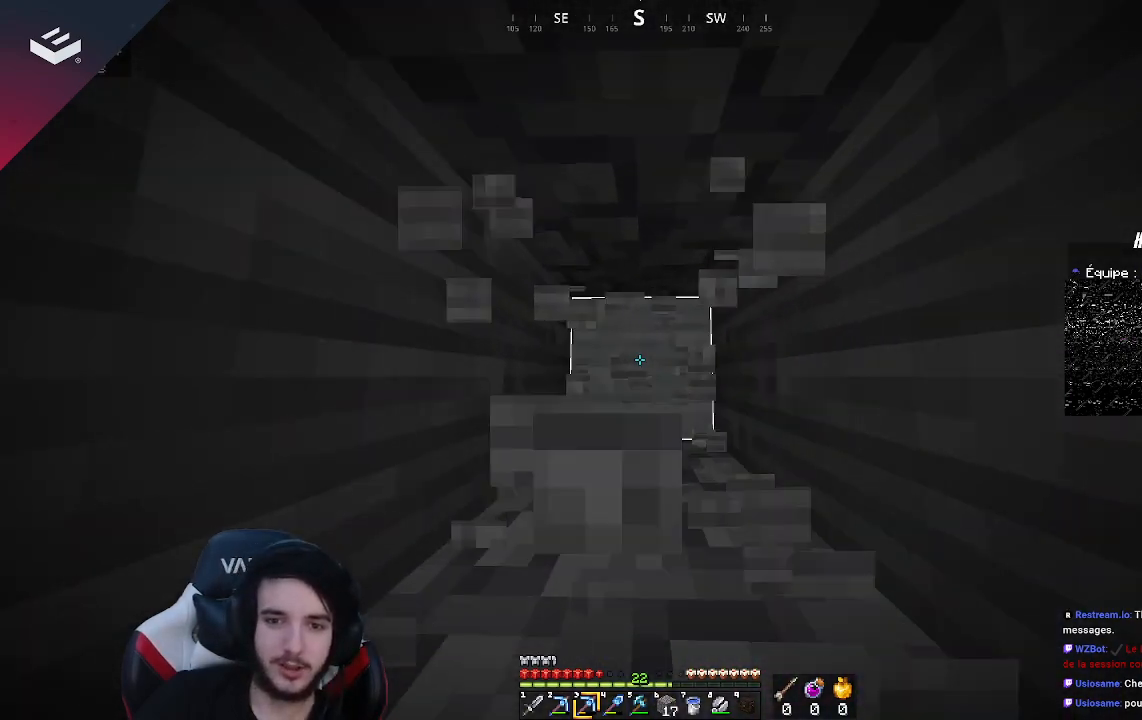
{"keys": ["w"], "mouse": ["left"], "events": []}
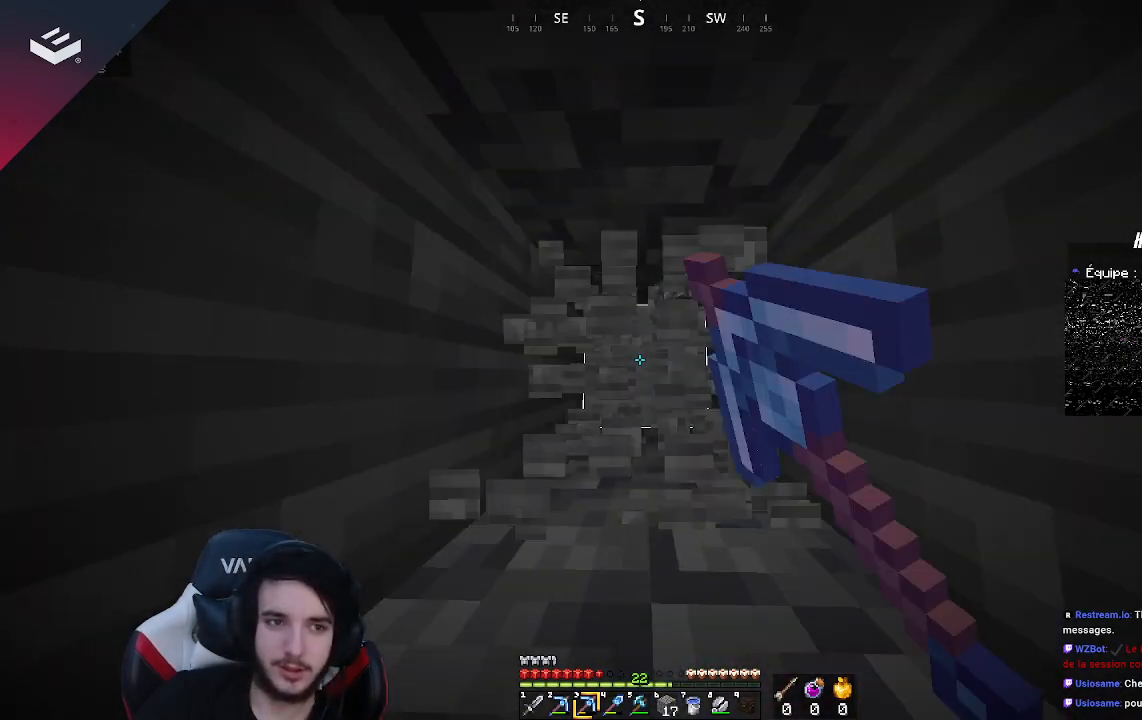
{"keys": ["w"], "mouse": [], "events": [[467, "mouse_left", "up"]]}
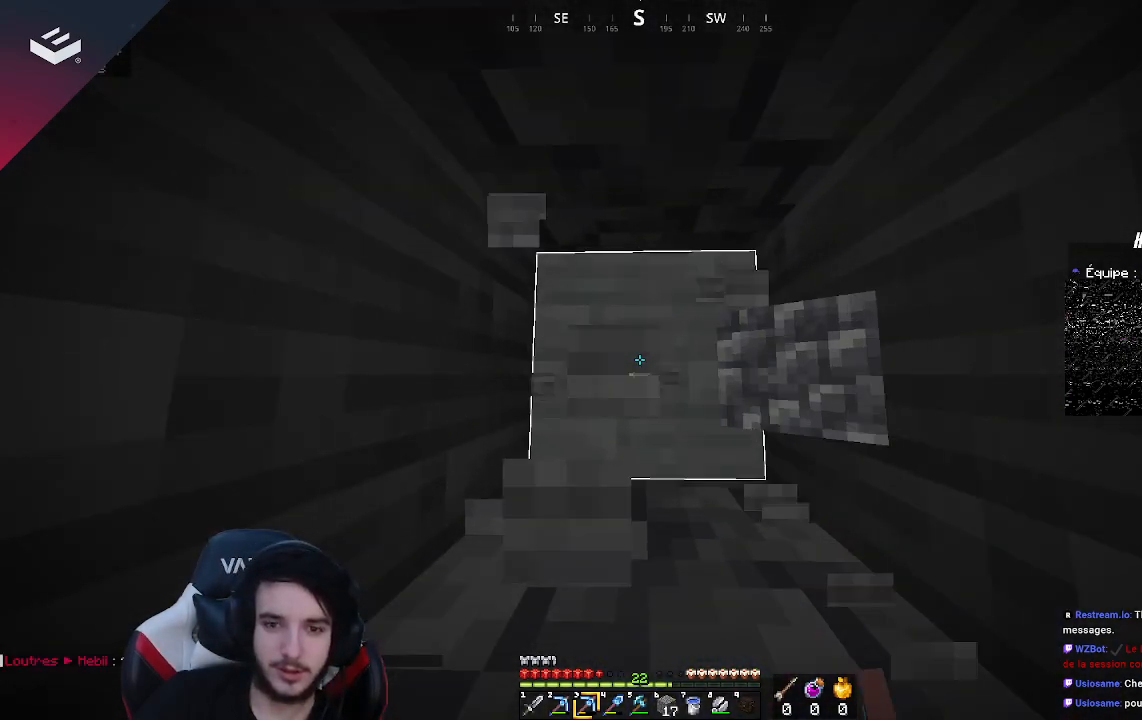
{"keys": [], "mouse": [], "events": [[167, "w", "up"]]}